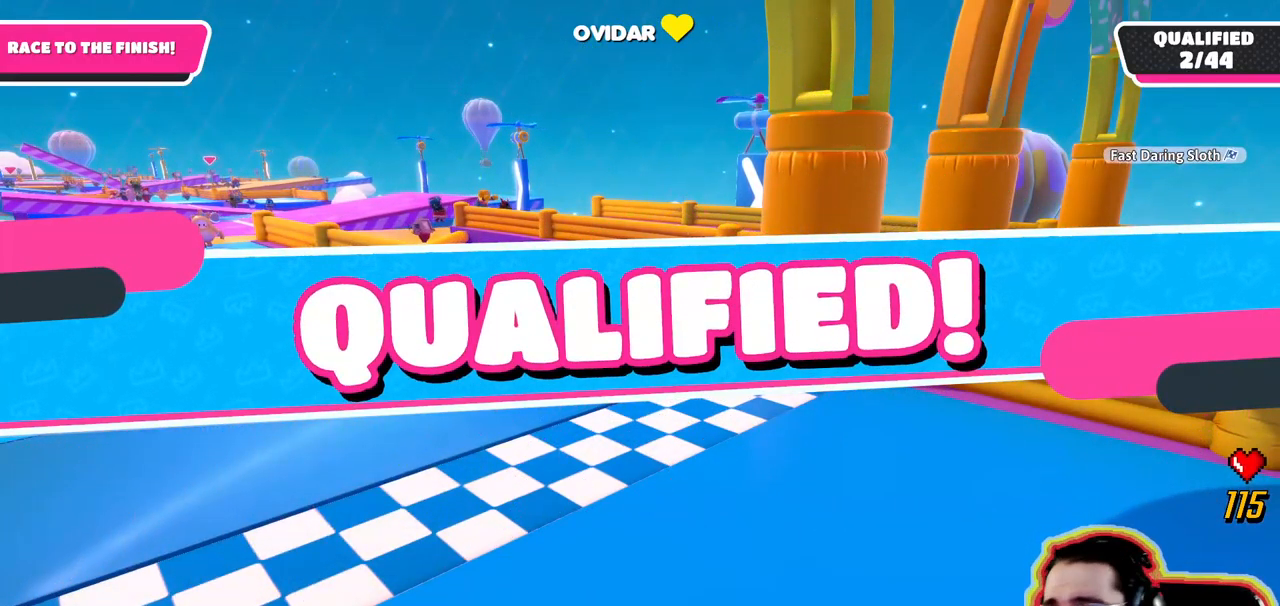
Gameplay with a controller (PlayStation layout); each line is a JSON object with the inputs held at the frame after it. "events" lists button and stick changes between this image and that frame as [ms after this image, input, new state], when the widget could be followed in between. Not read: DPAD_DOWN DPAD_LEFT DPAD_RIGHT DPAD_UP L3 R3 SELECT START.
{"buttons": [], "left_stick": "center", "right_stick": "center", "events": []}
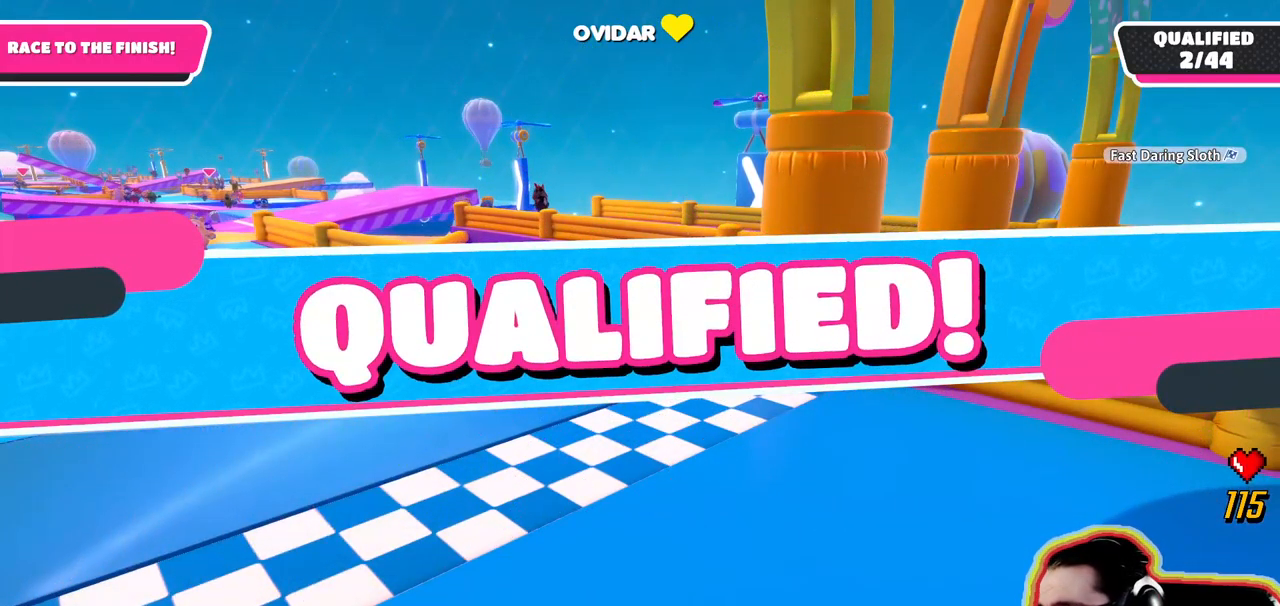
{"buttons": [], "left_stick": "center", "right_stick": "center", "events": []}
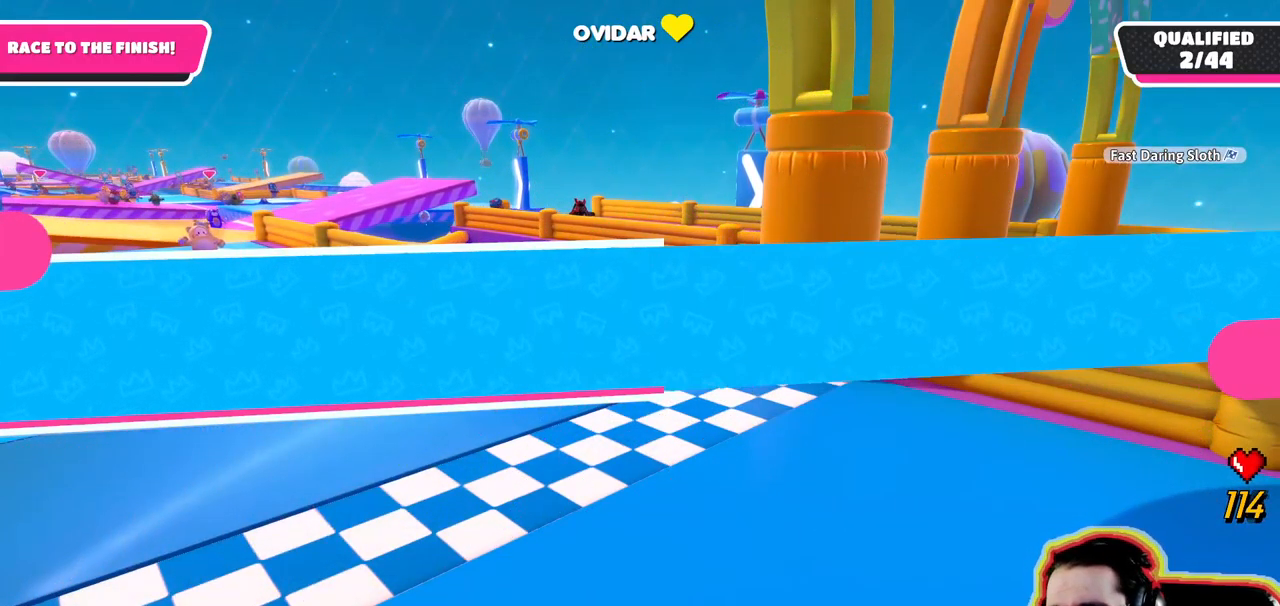
{"buttons": [], "left_stick": "center", "right_stick": "center", "events": [[150, "CROSS", "down"], [250, "CROSS", "up"]]}
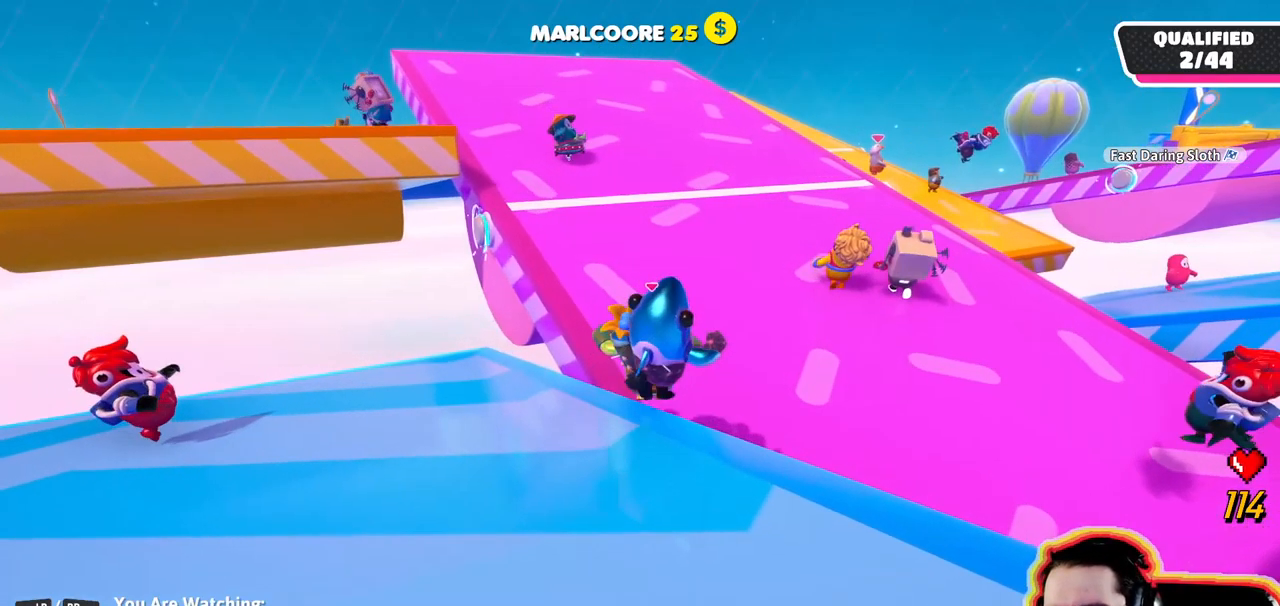
{"buttons": [], "left_stick": "center", "right_stick": "center", "events": [[166, "right_stick", "right"], [500, "right_stick", "center"]]}
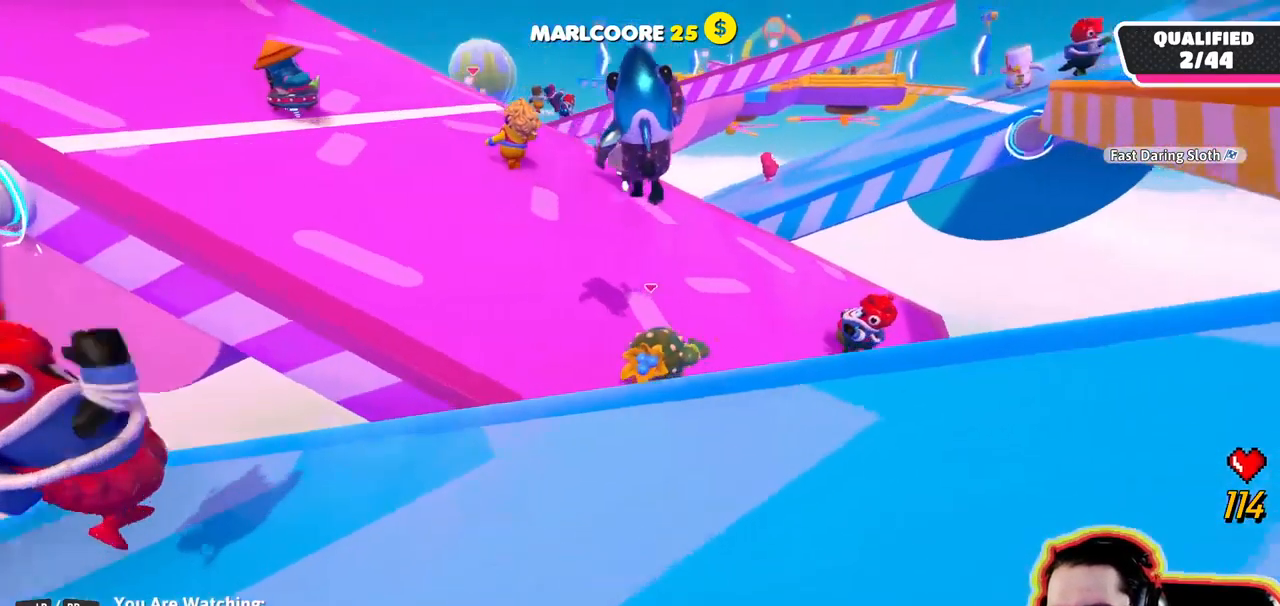
{"buttons": [], "left_stick": "center", "right_stick": "center"}
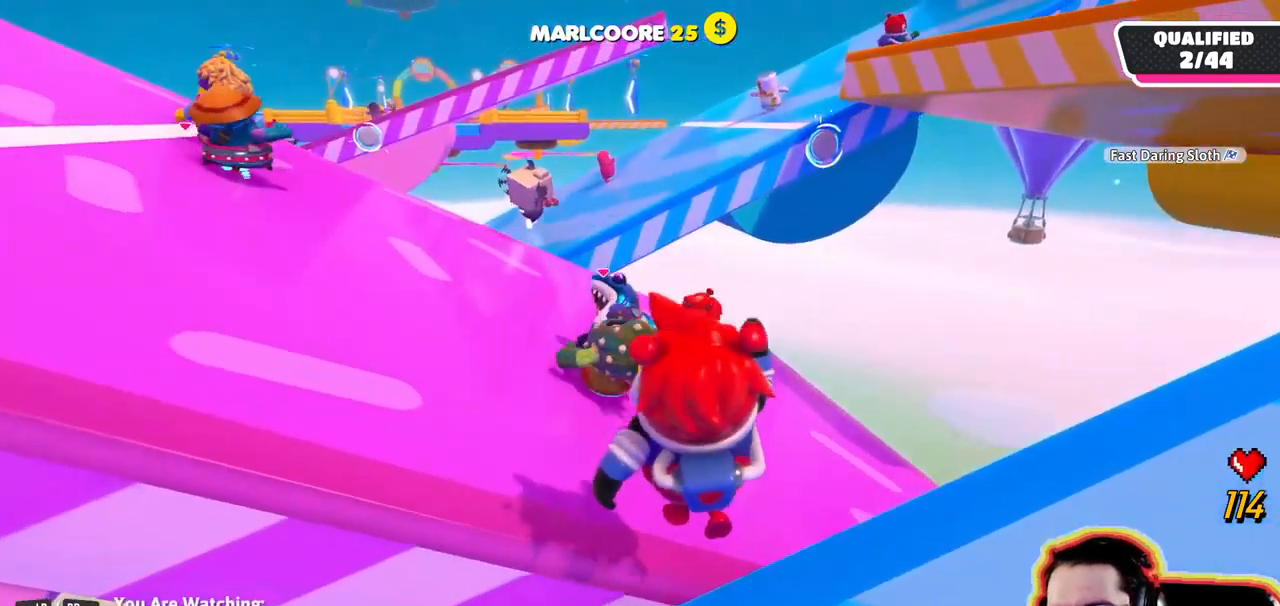
{"buttons": [], "left_stick": "center", "right_stick": "center", "events": [[200, "right_stick", "left"], [332, "right_stick", "center"]]}
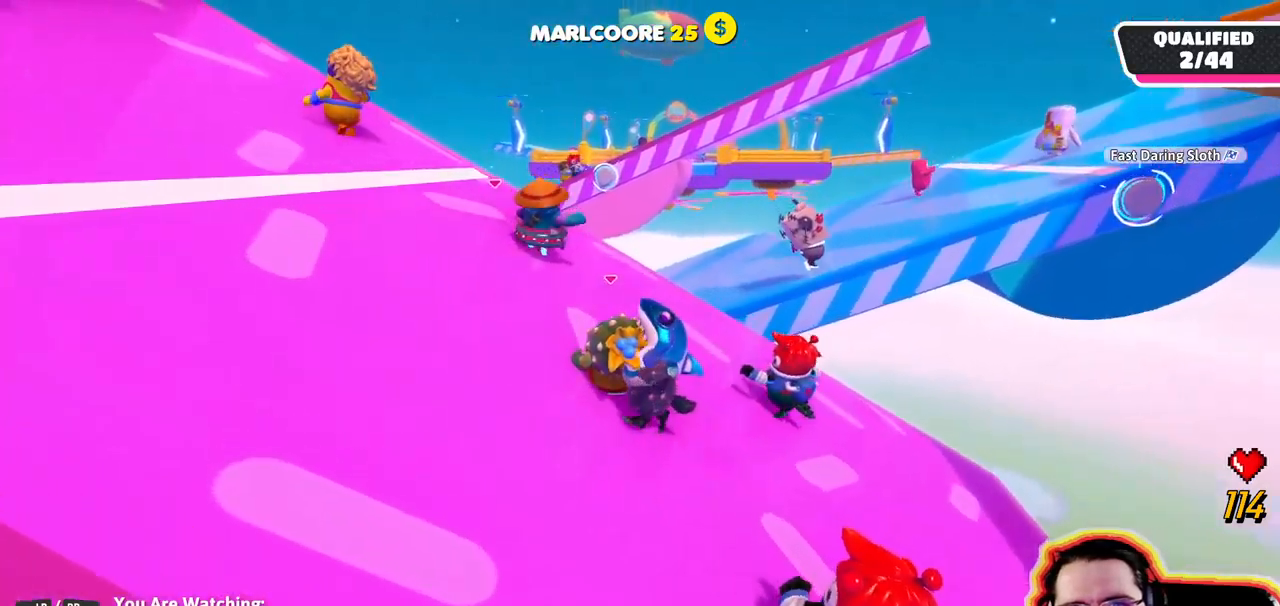
{"buttons": [], "left_stick": "center", "right_stick": "right"}
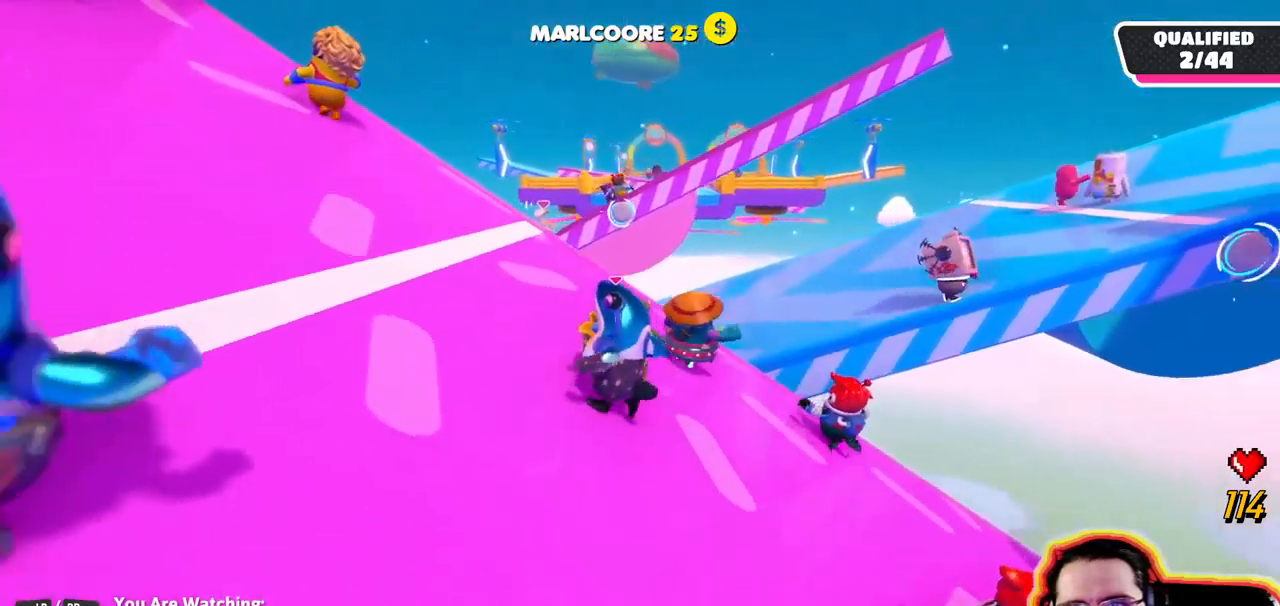
{"buttons": [], "left_stick": "center", "right_stick": "center", "events": [[17, "right_stick", "center"], [167, "right_stick", "right"], [417, "right_stick", "center"]]}